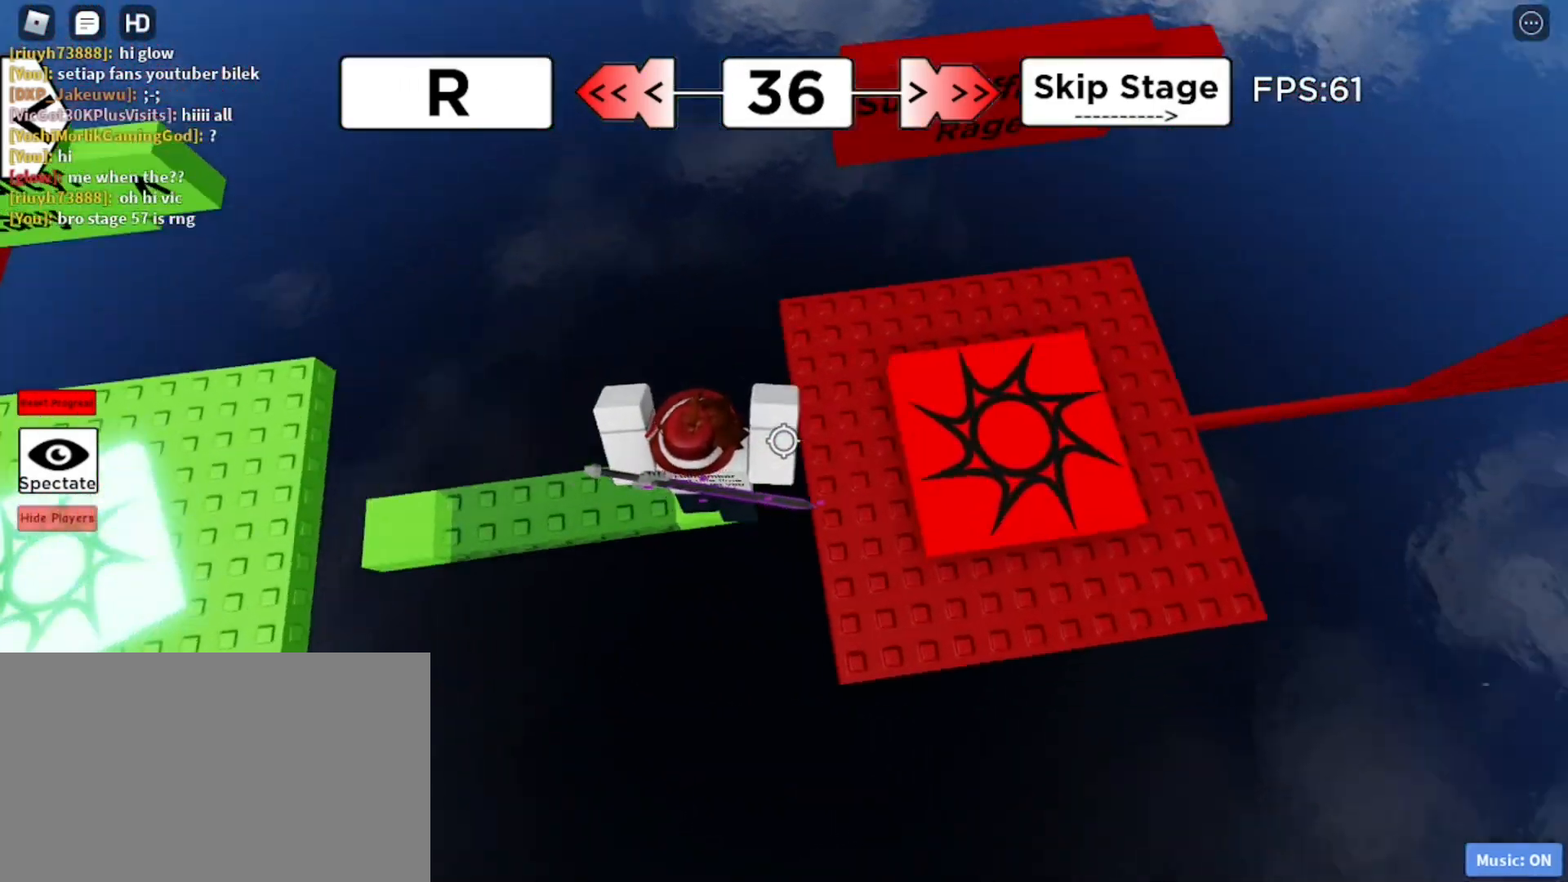
Gameplay with keyboard and mouse; each line is a JSON object with the keys and mouse buttons held at the frame after it. "events" lists presses ("down") and releases ("up") of "1", "2", "3", "4", "5", "a", "alt", "c", "caps_lock", "ctrl", "d", "e", "f", "g", "q", "r", "s", "shift", "space", "t", "tab", "v", "w", "x", "z", "mouse_left", "mouse_wheel" and "mouse_right" between this image and that frame as [ms after this image, input, new state], when the widget could be followed in between. "mouse_left", "mouse_wheel", "mouse_right" = the "left", "wheel", "right" buttons of the "mouse" list. No other keys are recorded. "wheel" means that the mouse wheel is clicked or scrolled. Not read: mouse_move.
{"keys": ["w"], "mouse": ["right"], "events": [[117, "w", "down"], [167, "d", "up"]]}
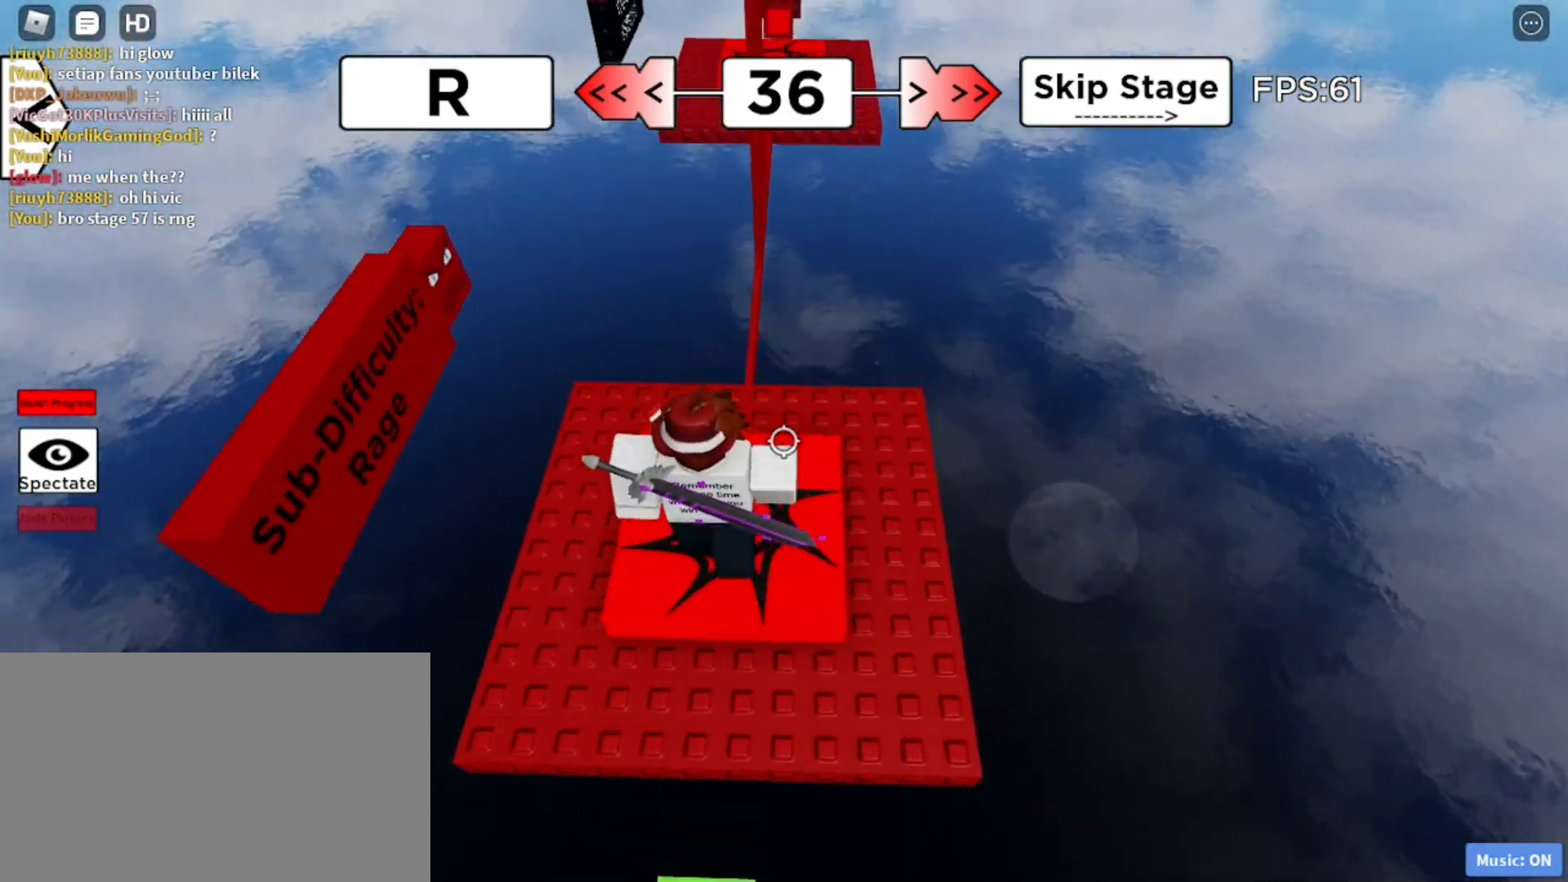
{"keys": ["d", "w"], "mouse": ["right"], "events": [[83, "d", "down"]]}
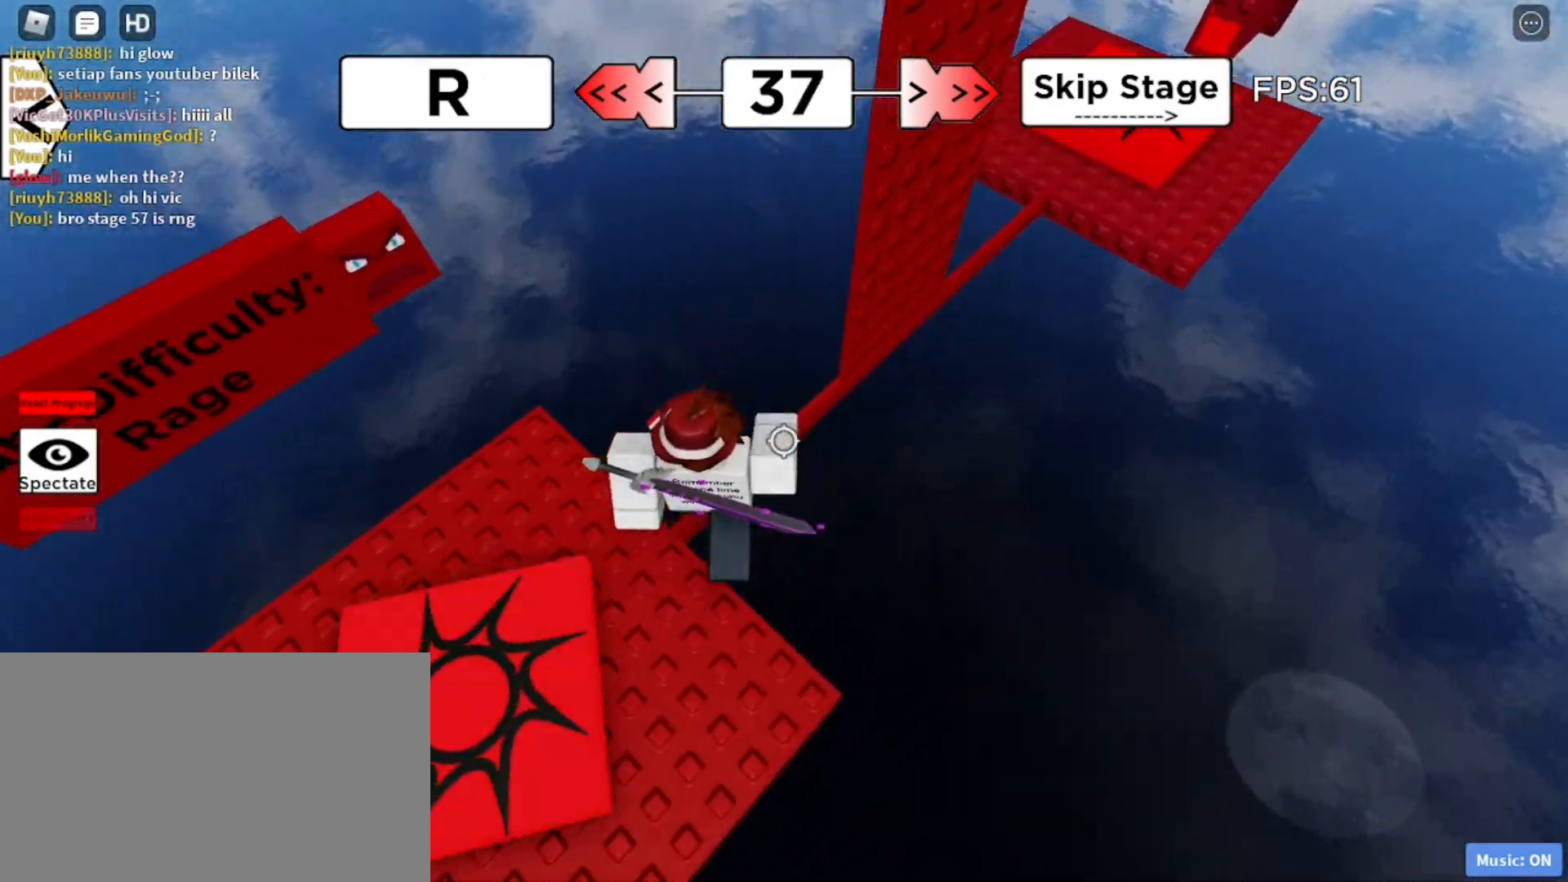
{"keys": ["d", "space"], "mouse": ["right"], "events": [[433, "w", "up"], [483, "space", "down"]]}
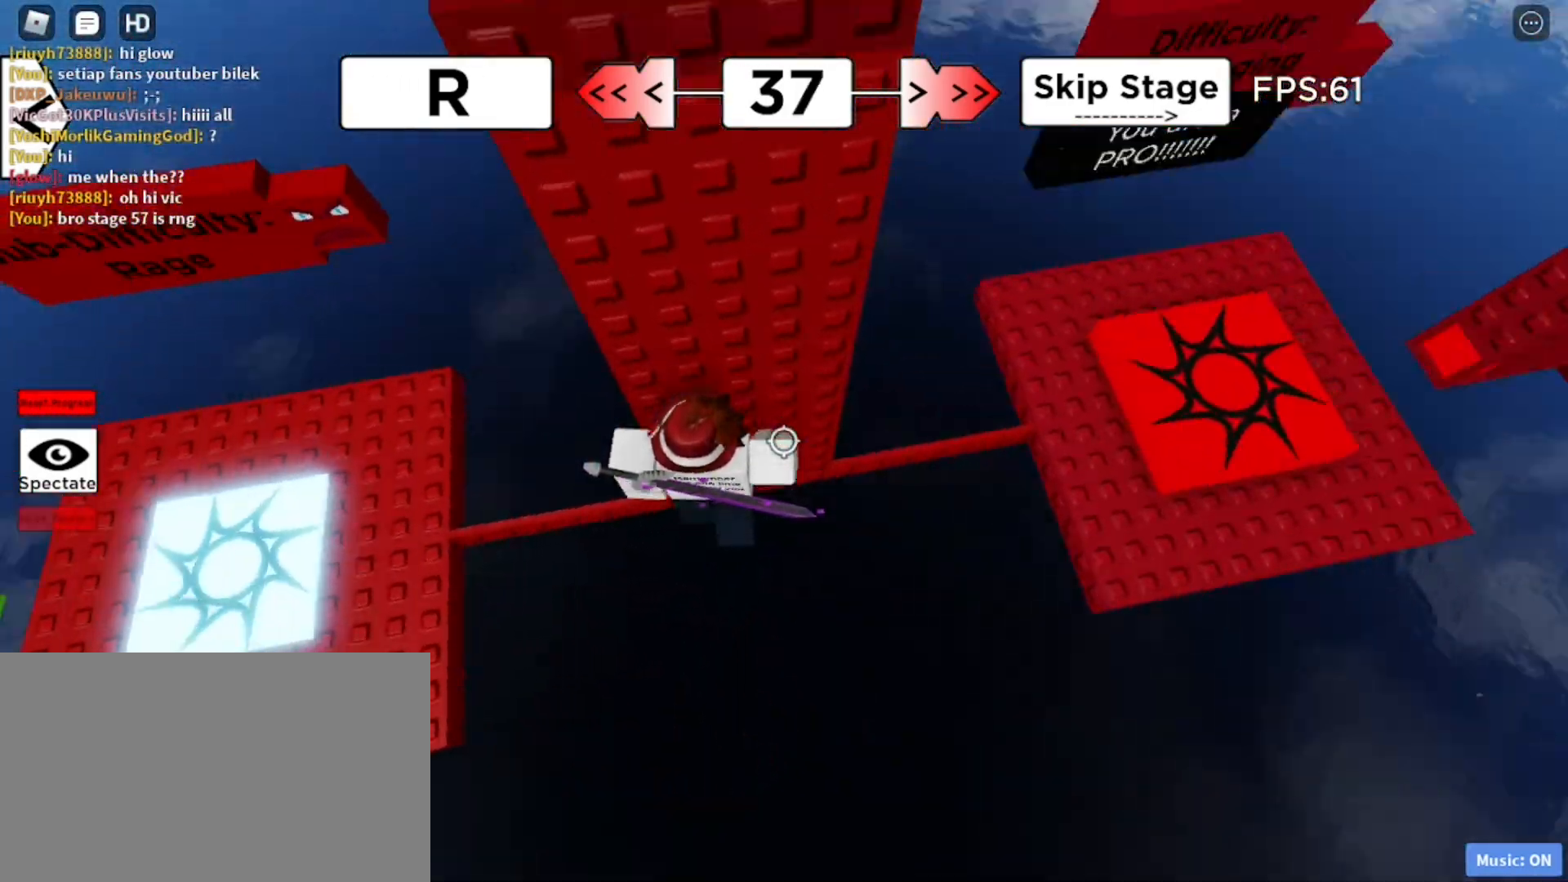
{"keys": ["d"], "mouse": ["right"], "events": [[17, "space", "up"]]}
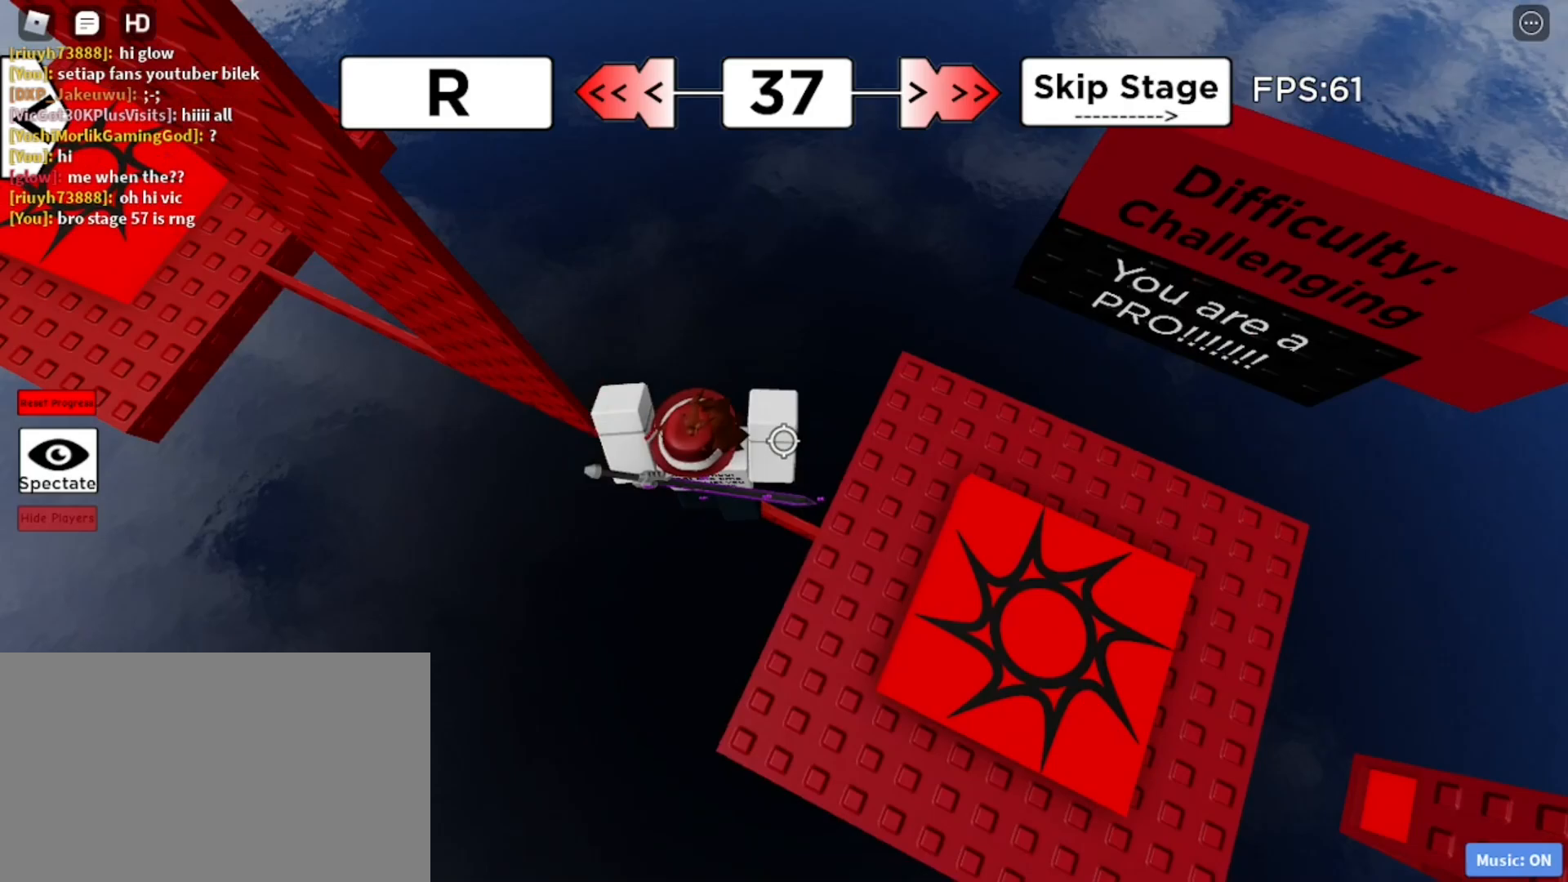
{"keys": ["d"], "mouse": ["right"], "events": []}
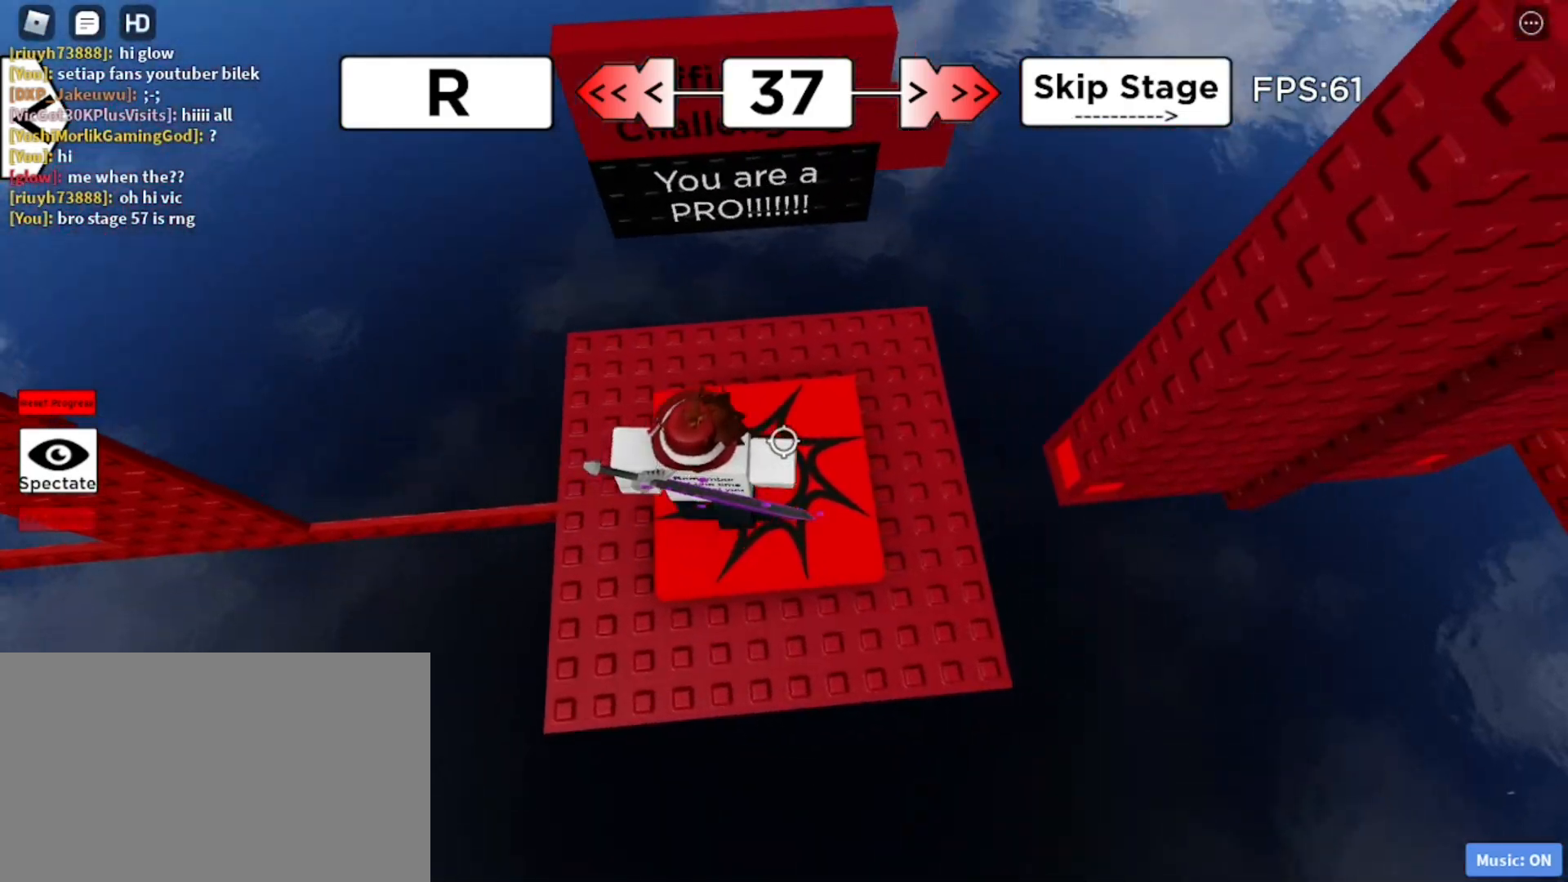
{"keys": ["d", "space"], "mouse": ["right"], "events": [[433, "space", "down"]]}
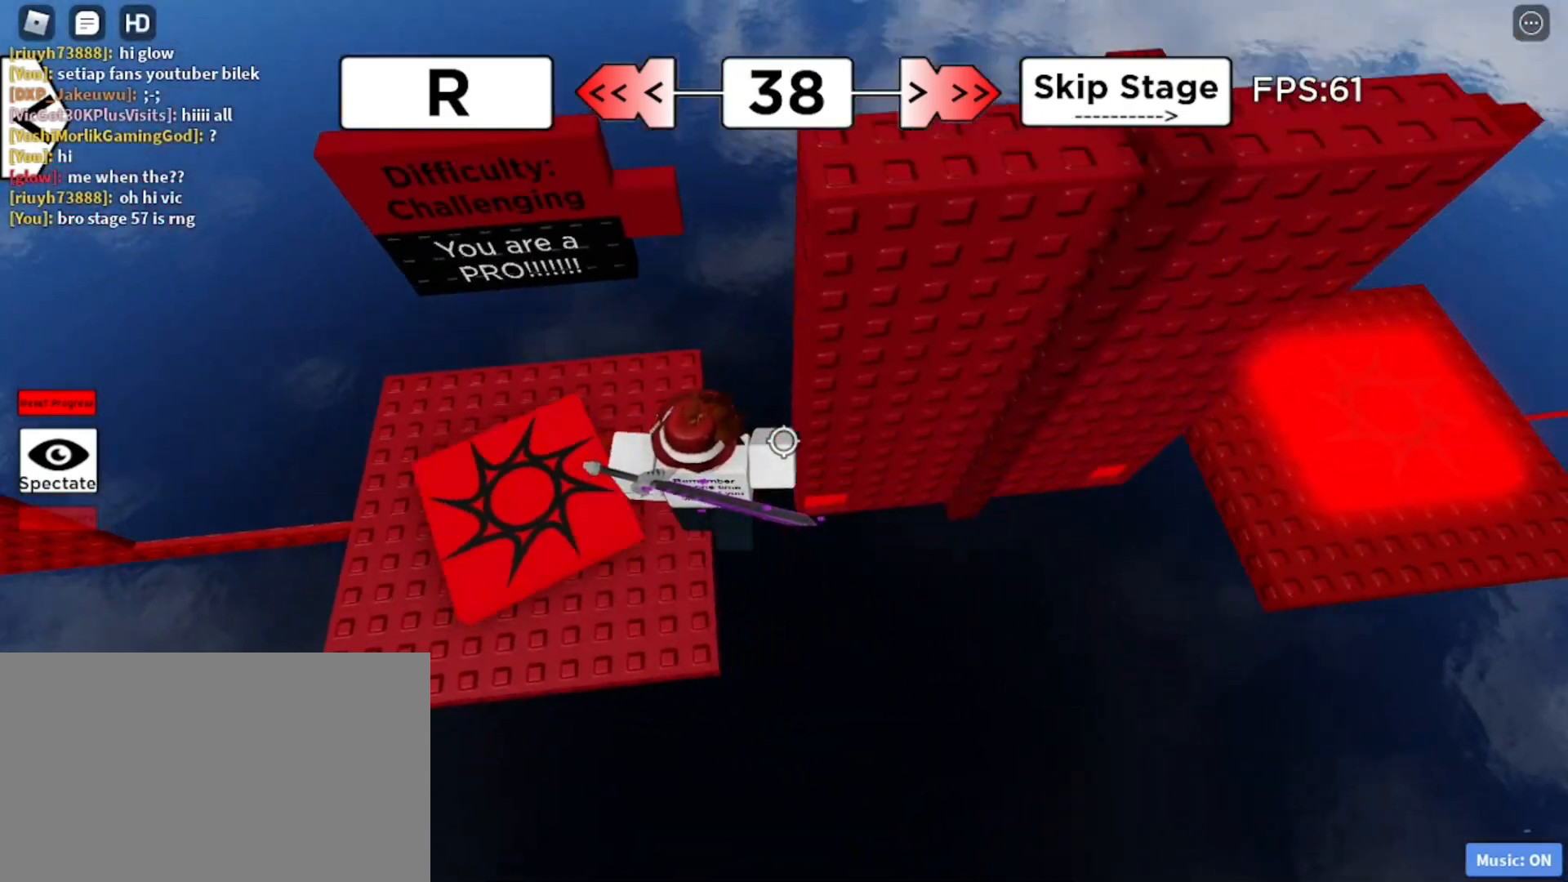
{"keys": [], "mouse": ["right"], "events": [[17, "space", "up"], [200, "d", "up"], [250, "w", "down"], [483, "w", "up"]]}
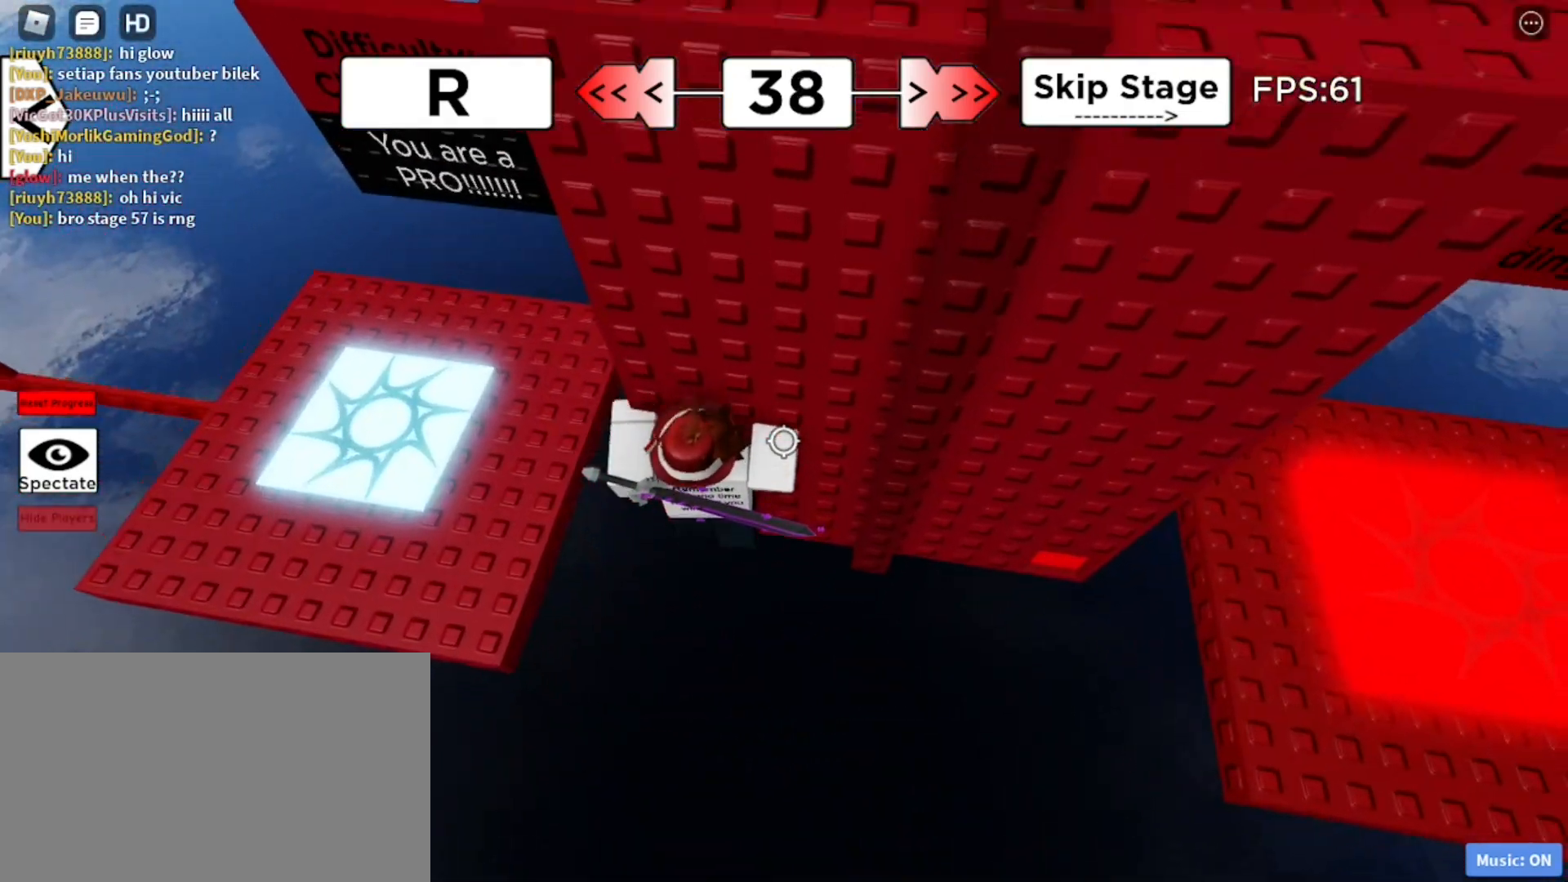
{"keys": ["d"], "mouse": ["right"], "events": [[83, "shift", "down"], [133, "mouse_right", "up"], [133, "shift", "up"], [183, "mouse_right", "down"], [367, "d", "down"], [367, "shift", "down"], [417, "shift", "up"], [450, "space", "down"], [500, "space", "up"]]}
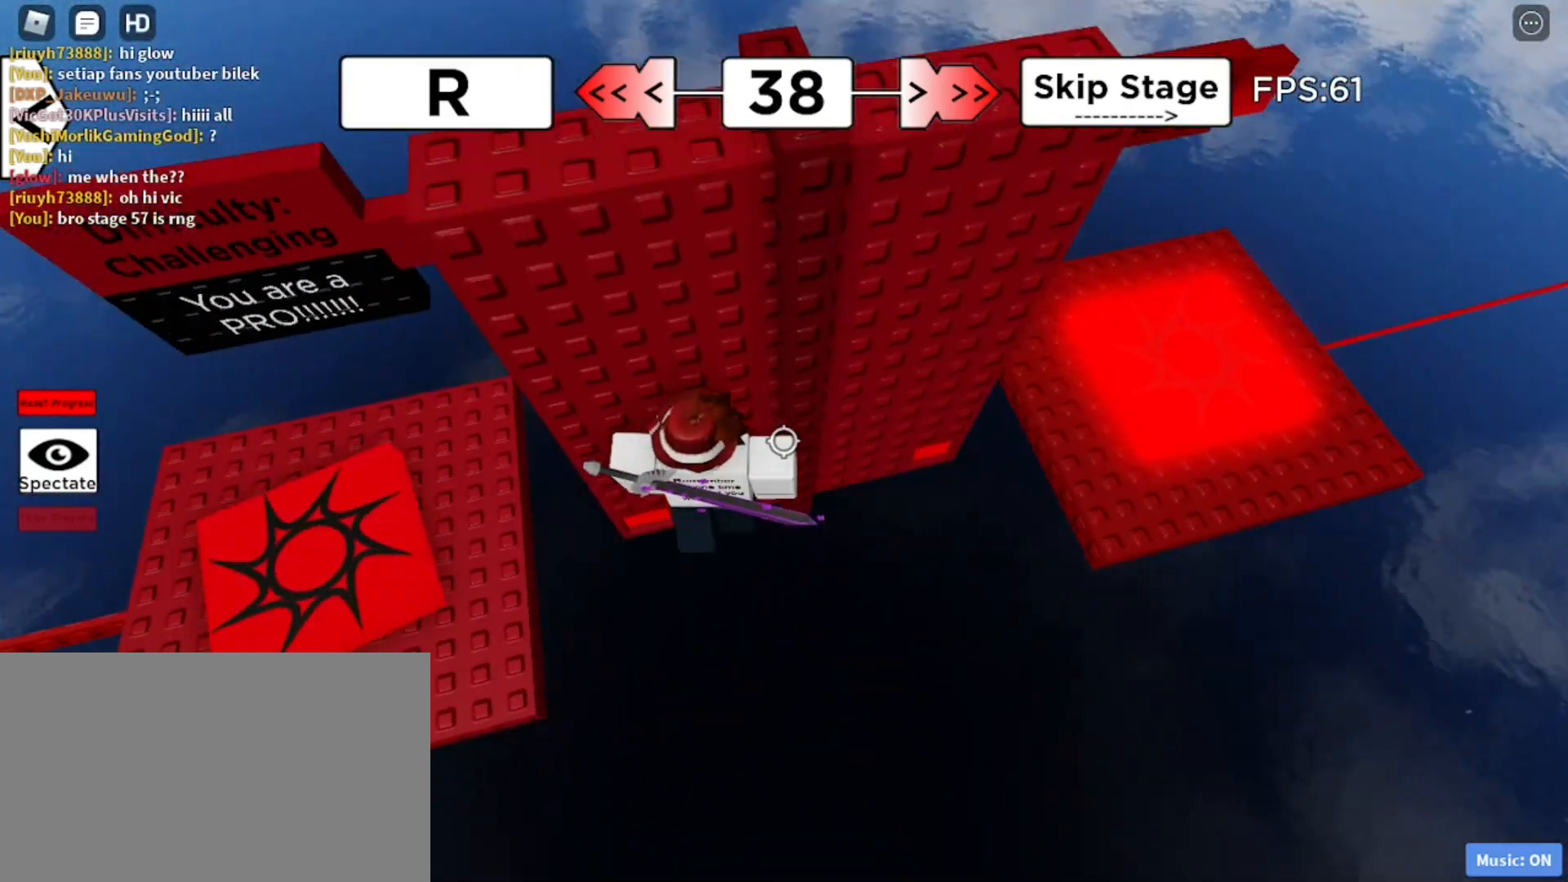
{"keys": ["d", "w"], "mouse": ["right"], "events": [[383, "w", "down"]]}
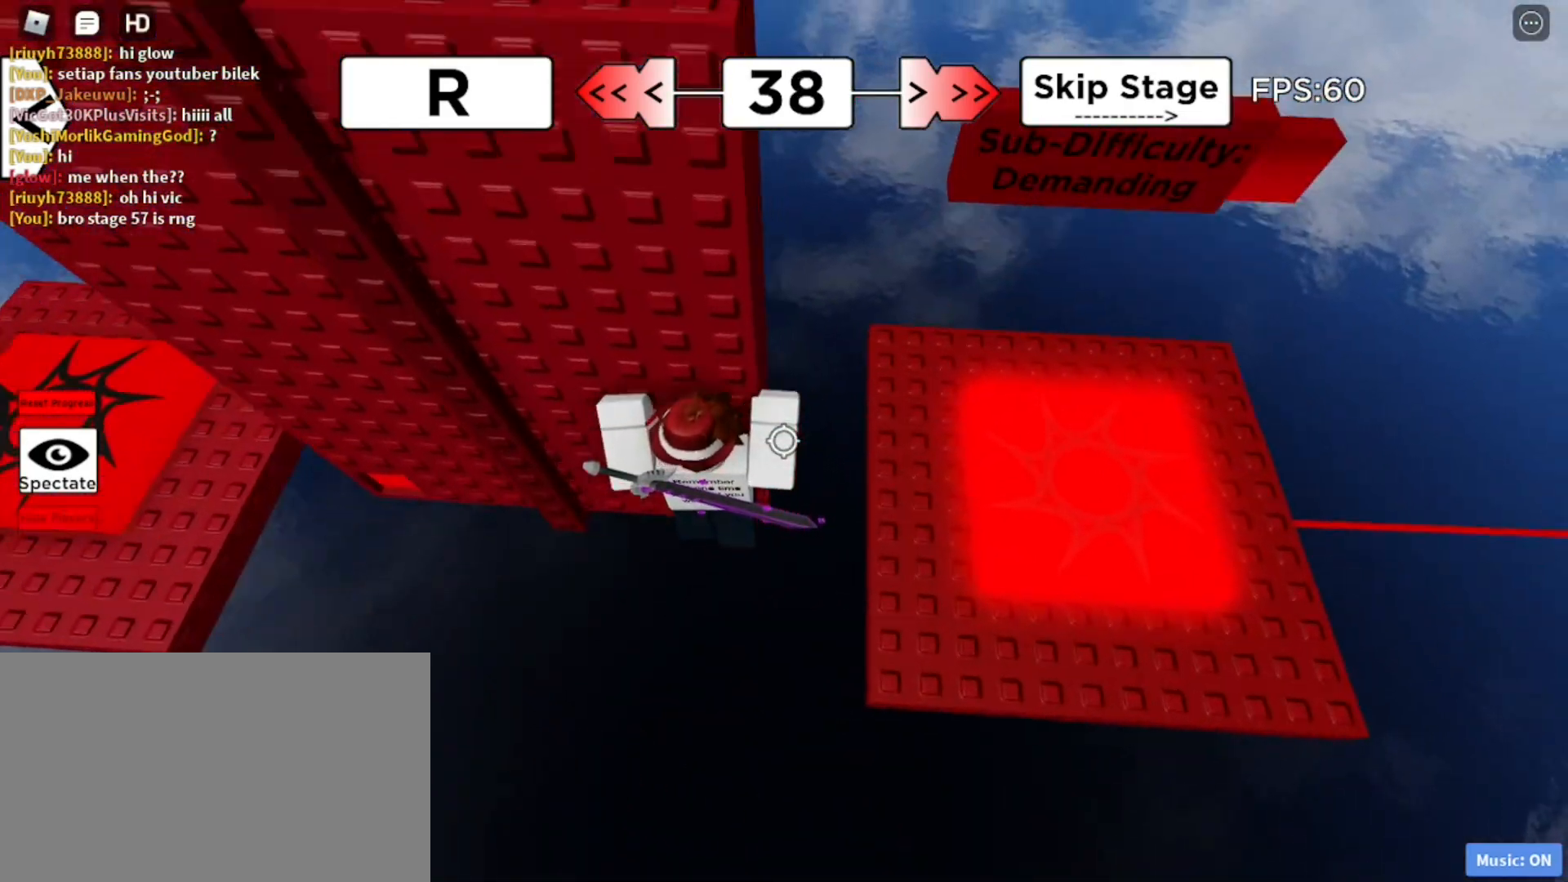
{"keys": ["space", "w"], "mouse": ["right"]}
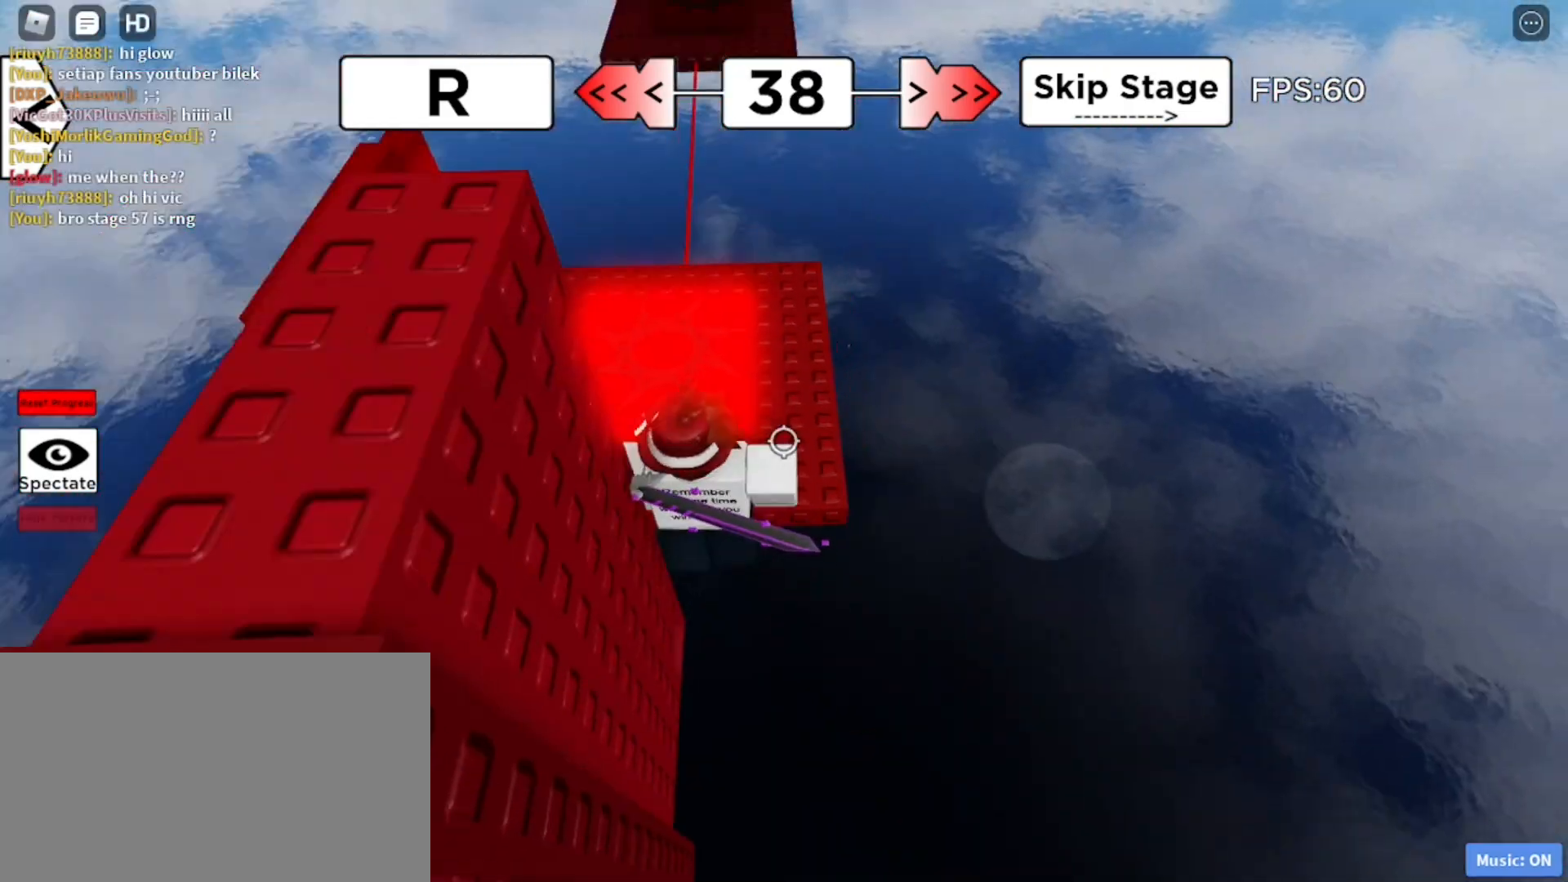
{"keys": ["w"], "mouse": ["right"], "events": [[83, "space", "up"]]}
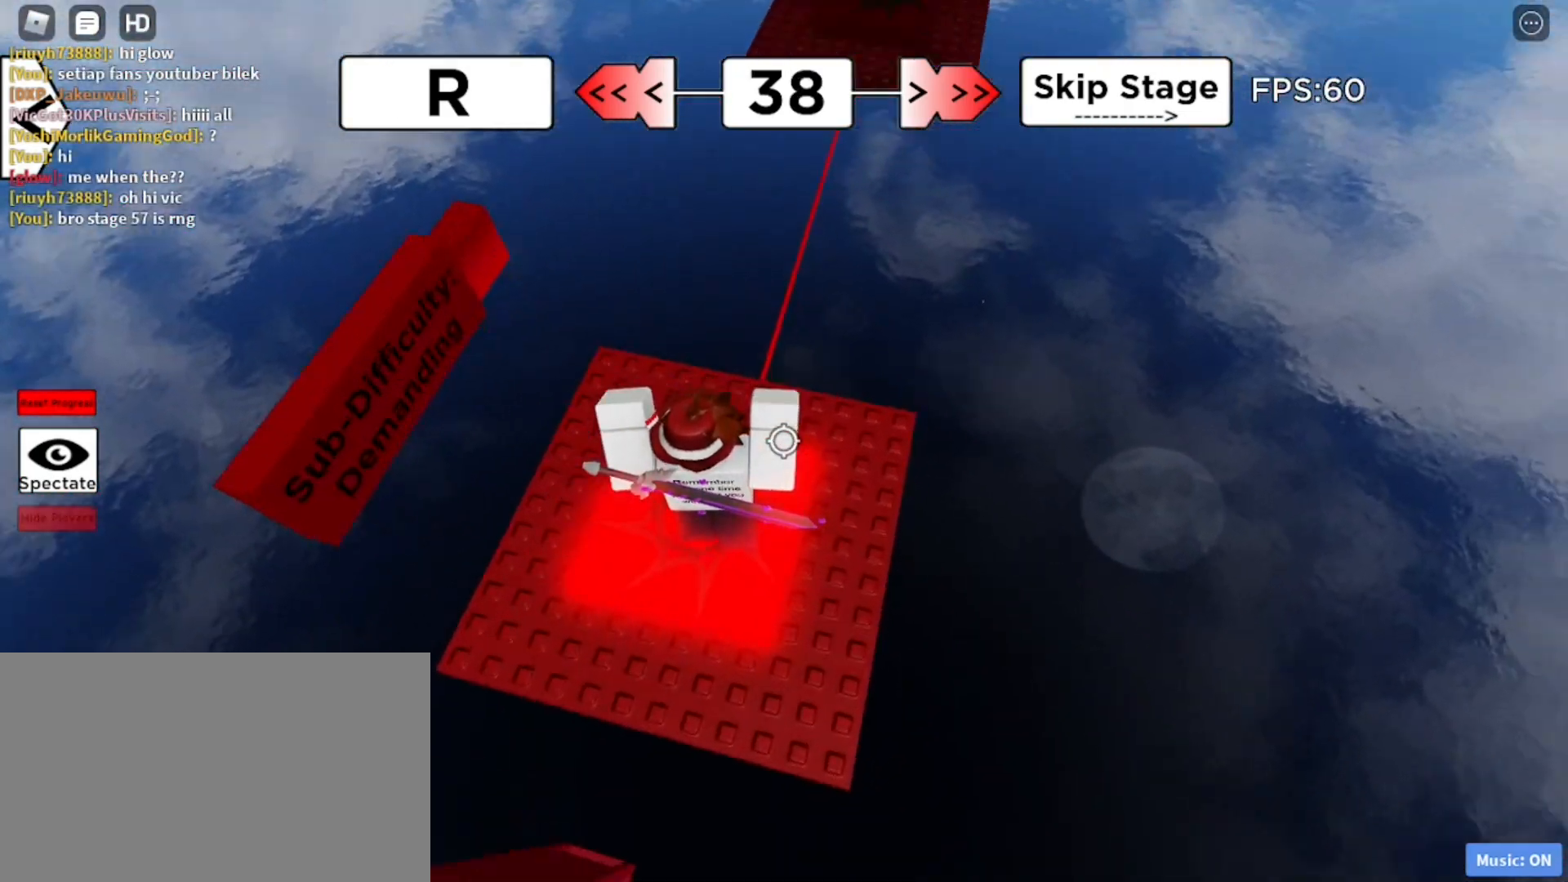
{"keys": ["w"], "mouse": ["wheel", "right"]}
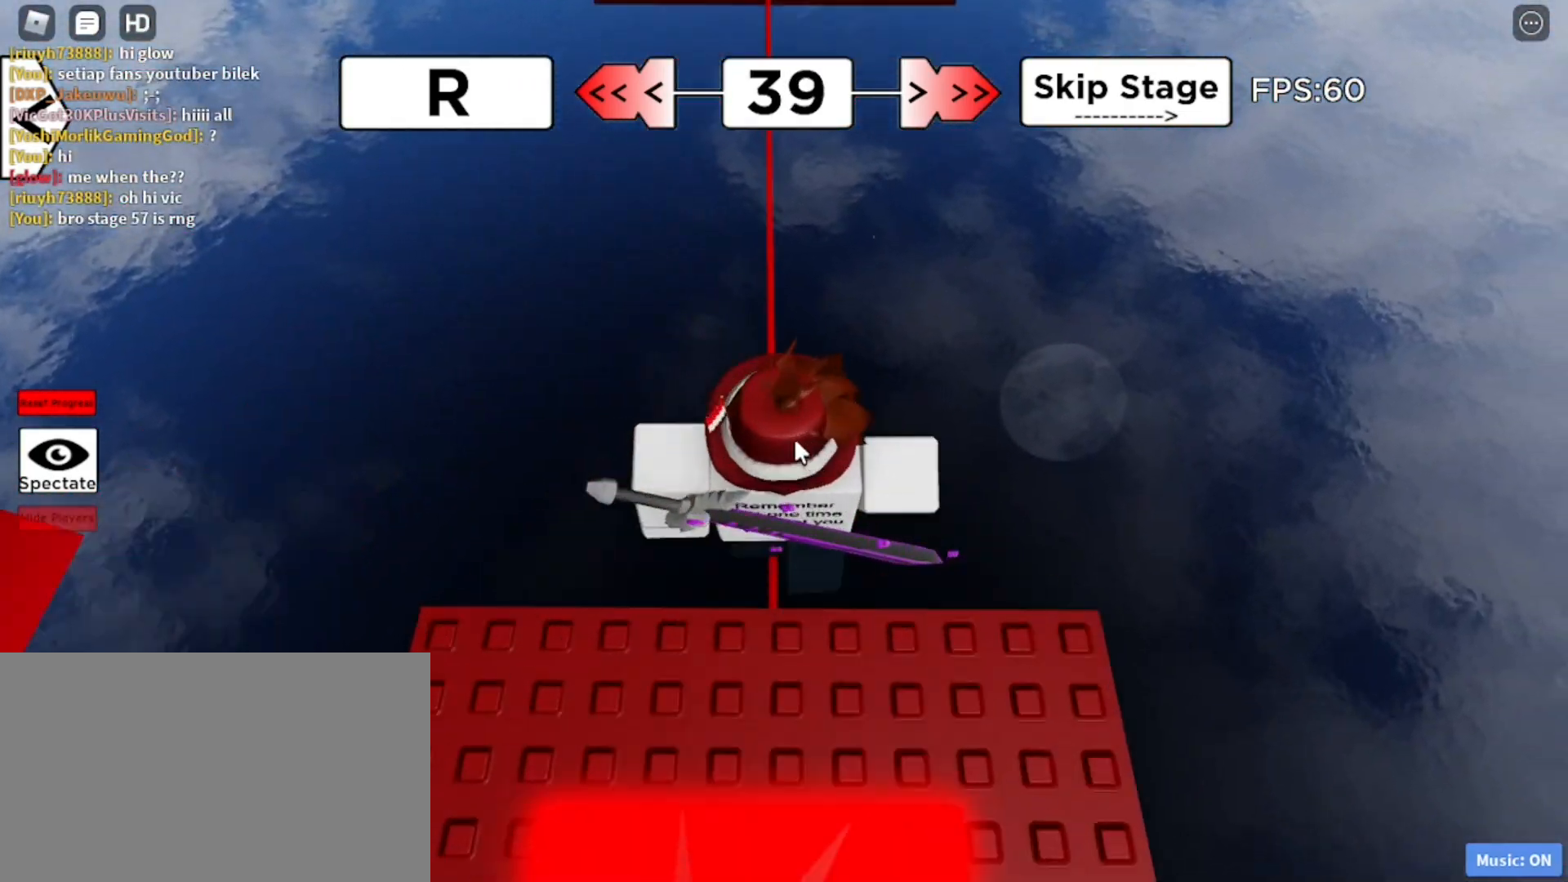
{"keys": ["w"], "mouse": ["right"], "events": [[67, "space", "down"], [117, "mouse_wheel", "up"], [117, "space", "up"], [217, "mouse_wheel", "down"], [300, "mouse_wheel", "up"]]}
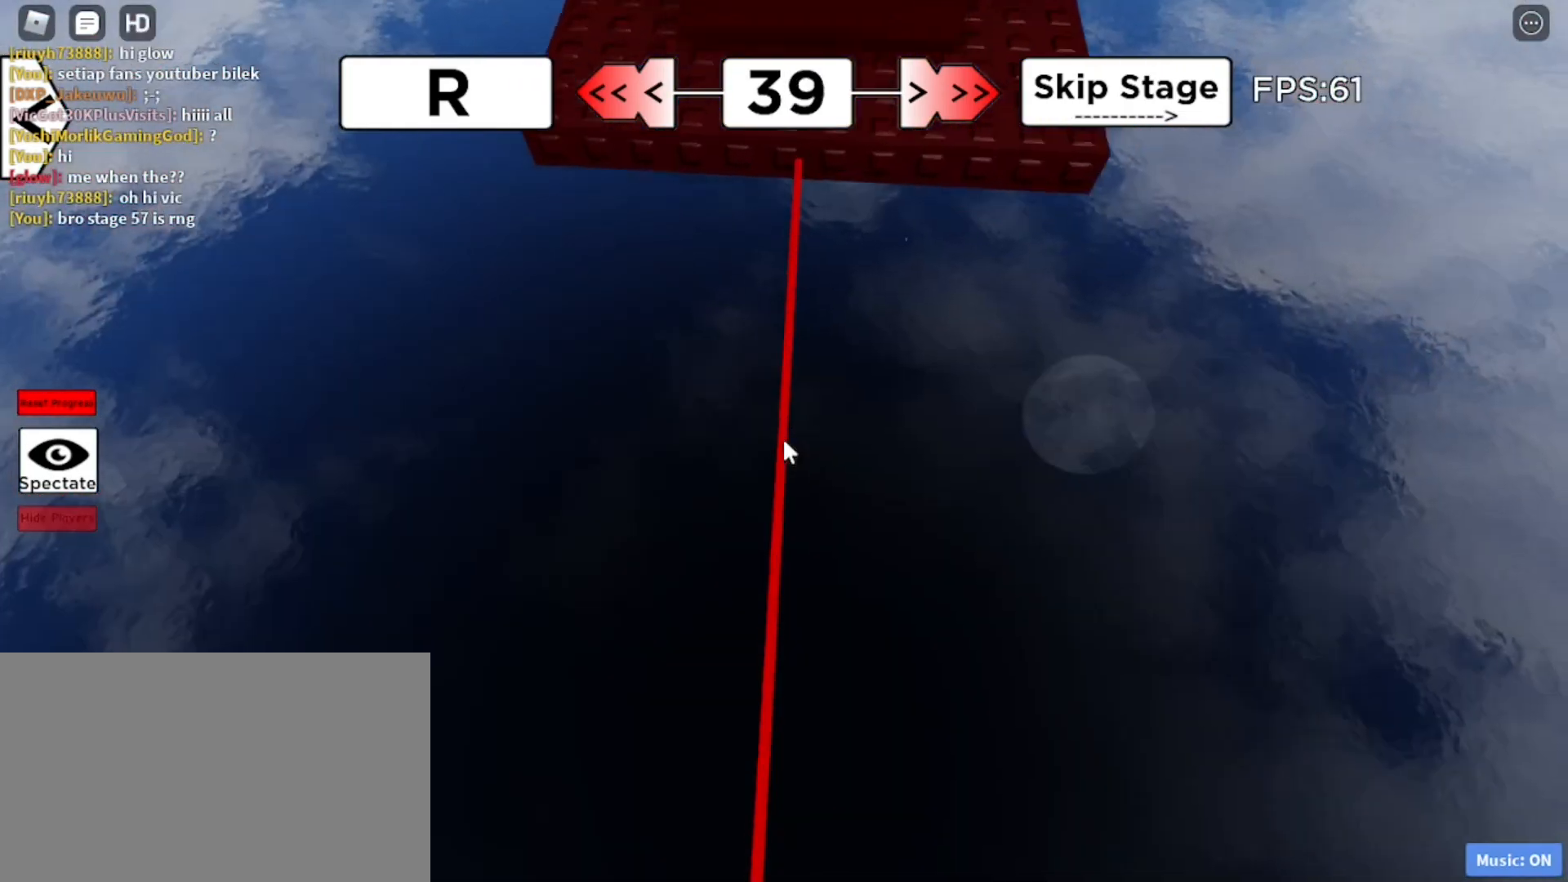
{"keys": ["w"], "mouse": ["right"], "events": []}
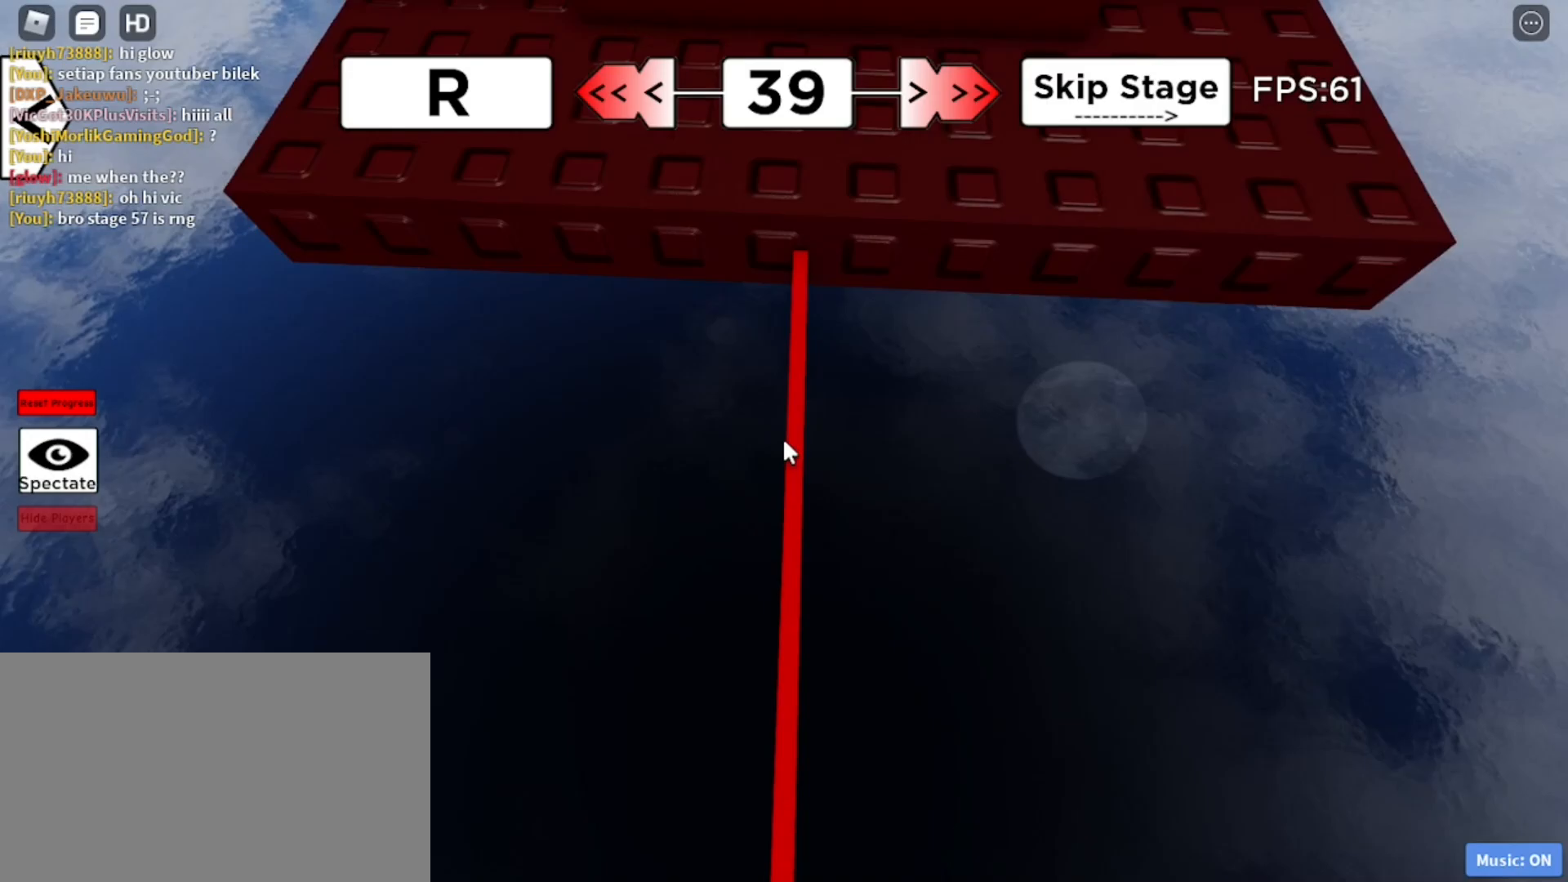
{"keys": ["shift", "w"], "mouse": ["right"]}
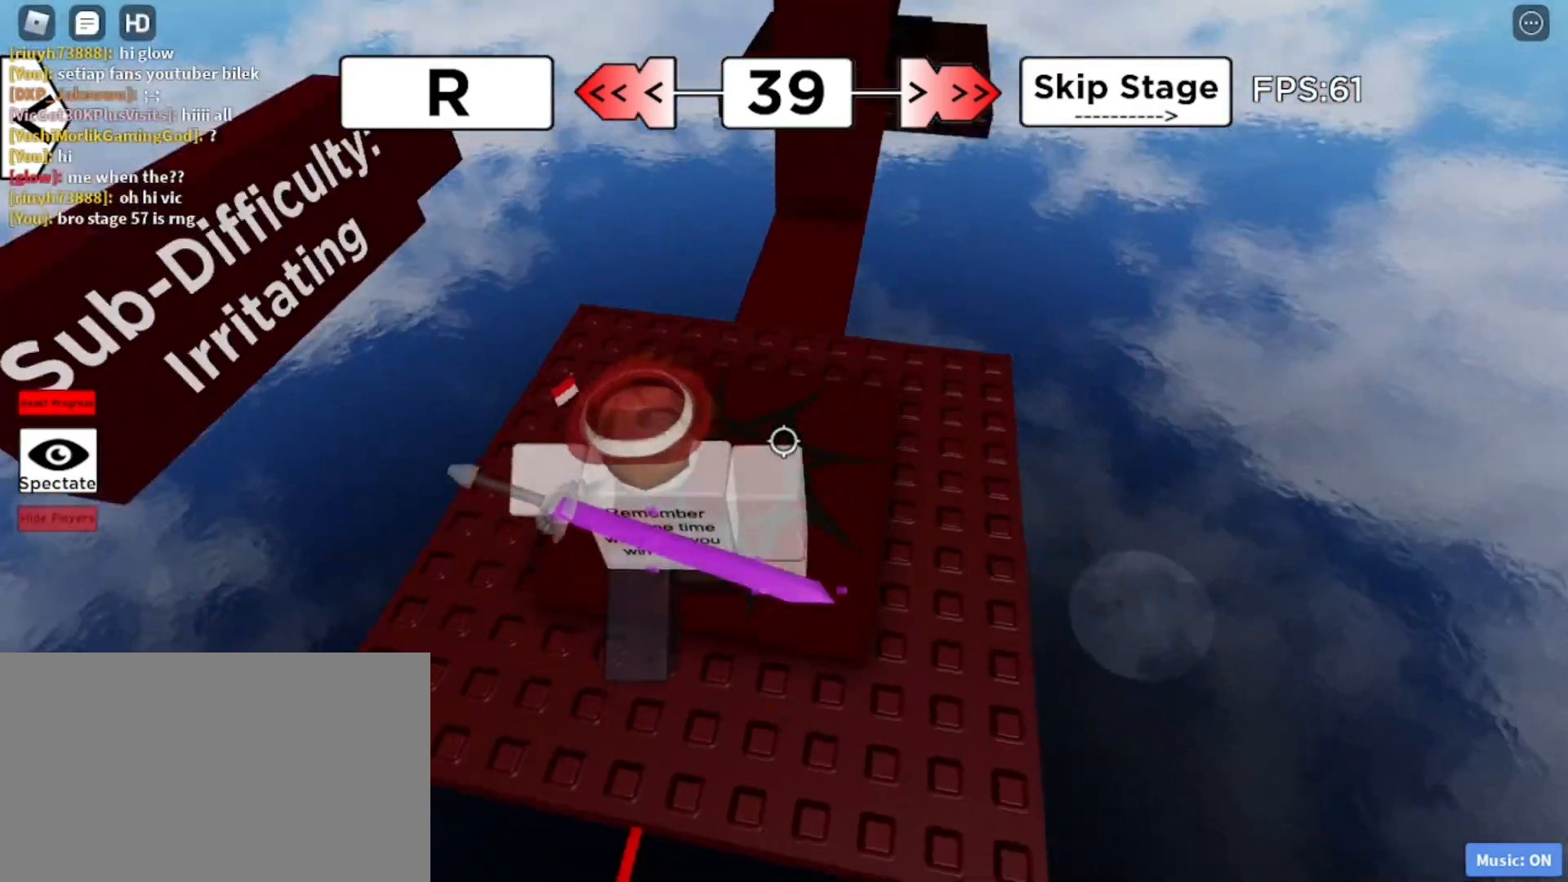
{"keys": ["d"], "mouse": ["right"], "events": [[17, "shift", "up"], [117, "d", "down"], [433, "w", "up"]]}
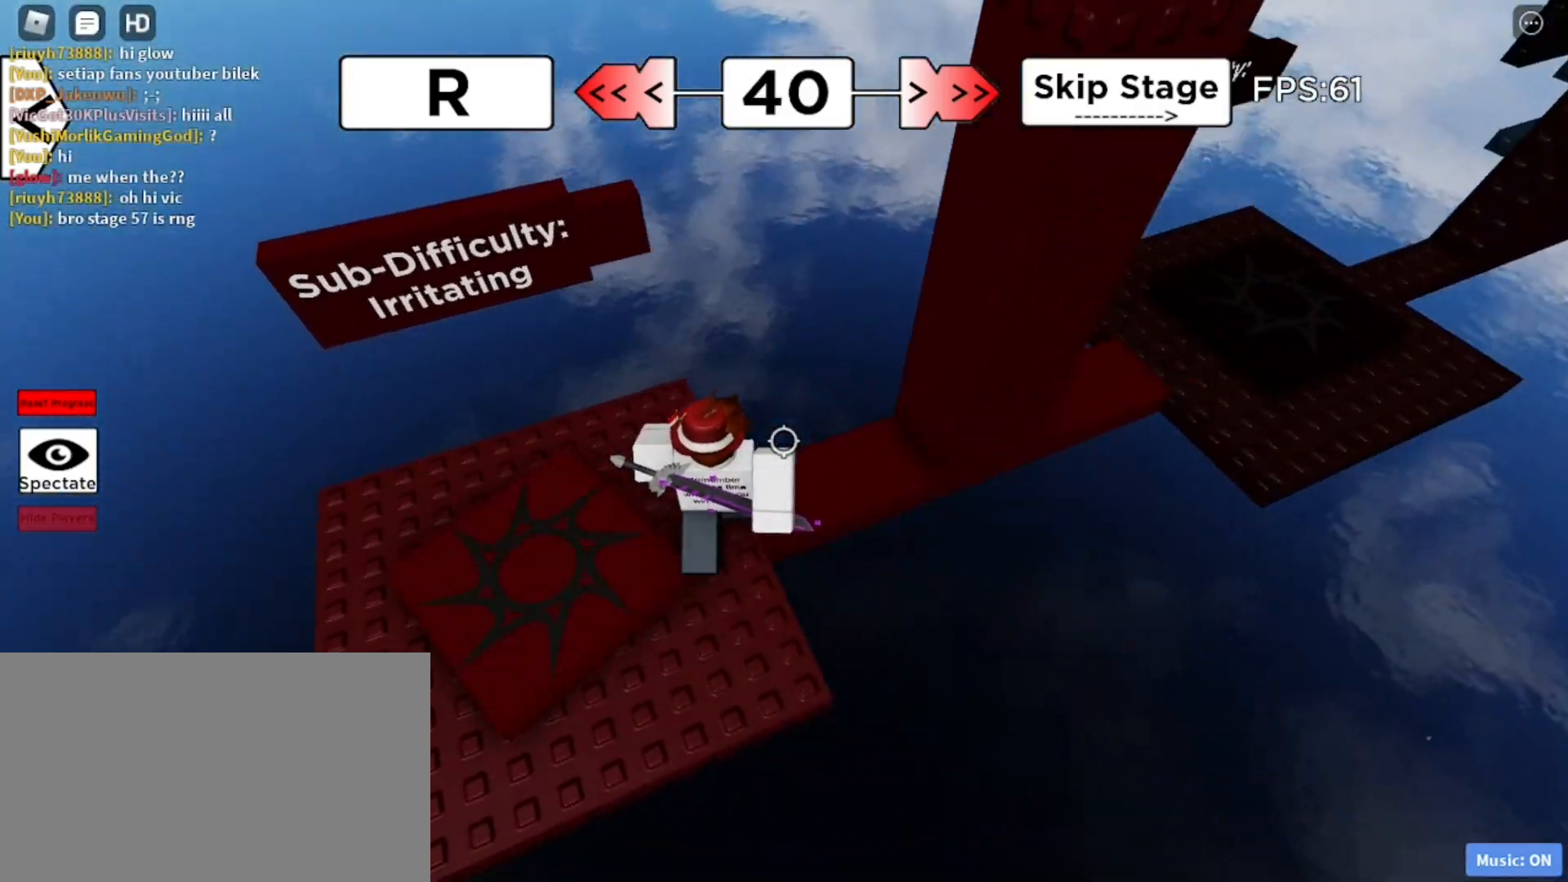
{"keys": ["d"], "mouse": ["right"], "events": [[267, "space", "down"], [450, "space", "up"]]}
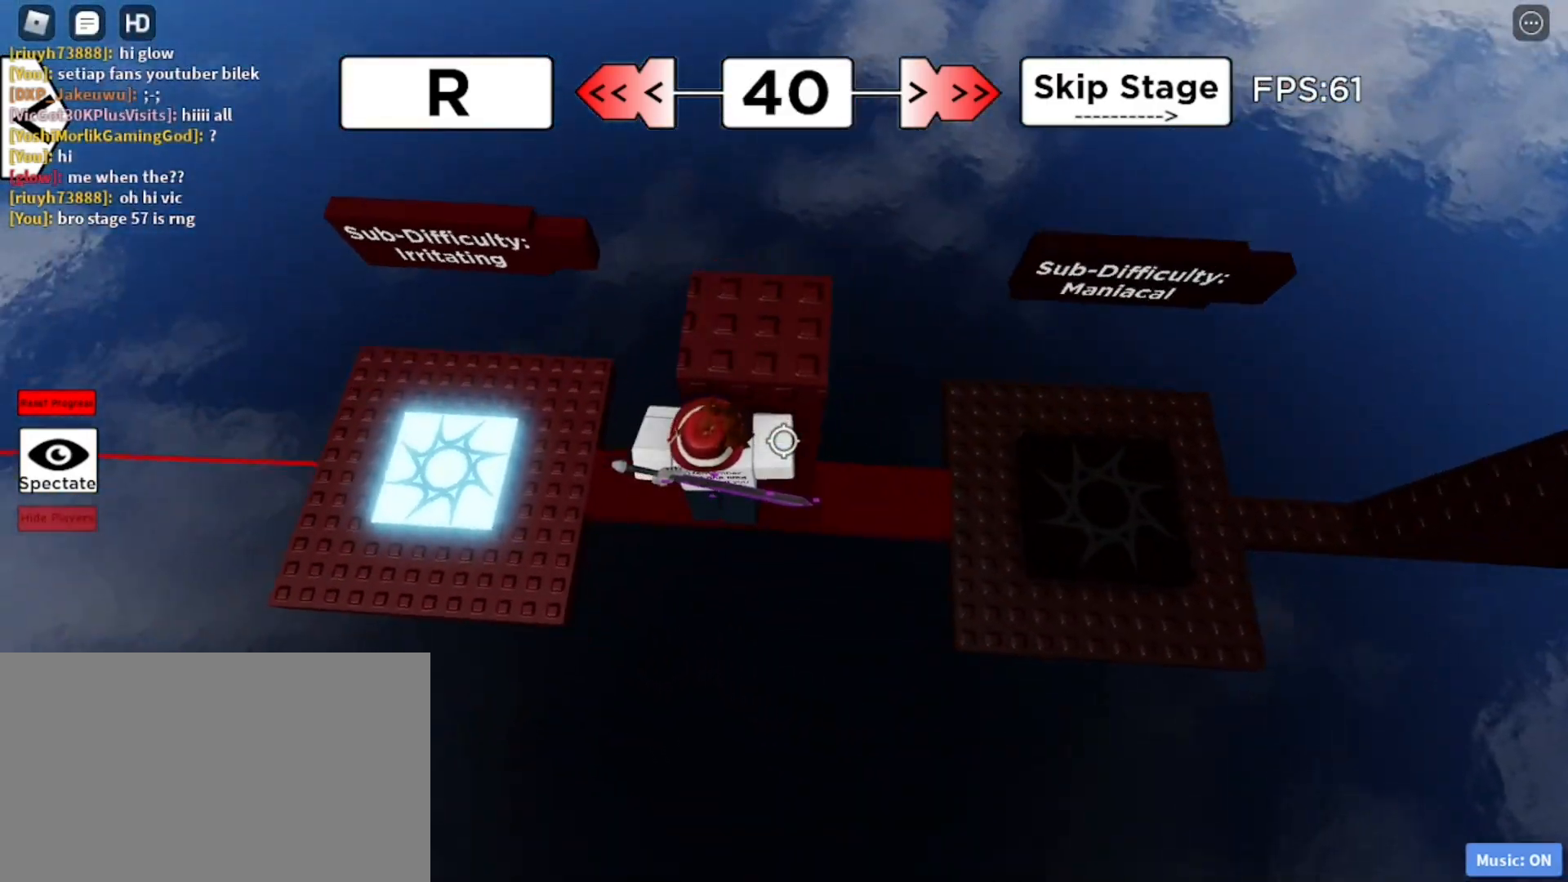
{"keys": ["d"], "mouse": ["right"], "events": [[383, "space", "down"], [467, "space", "up"]]}
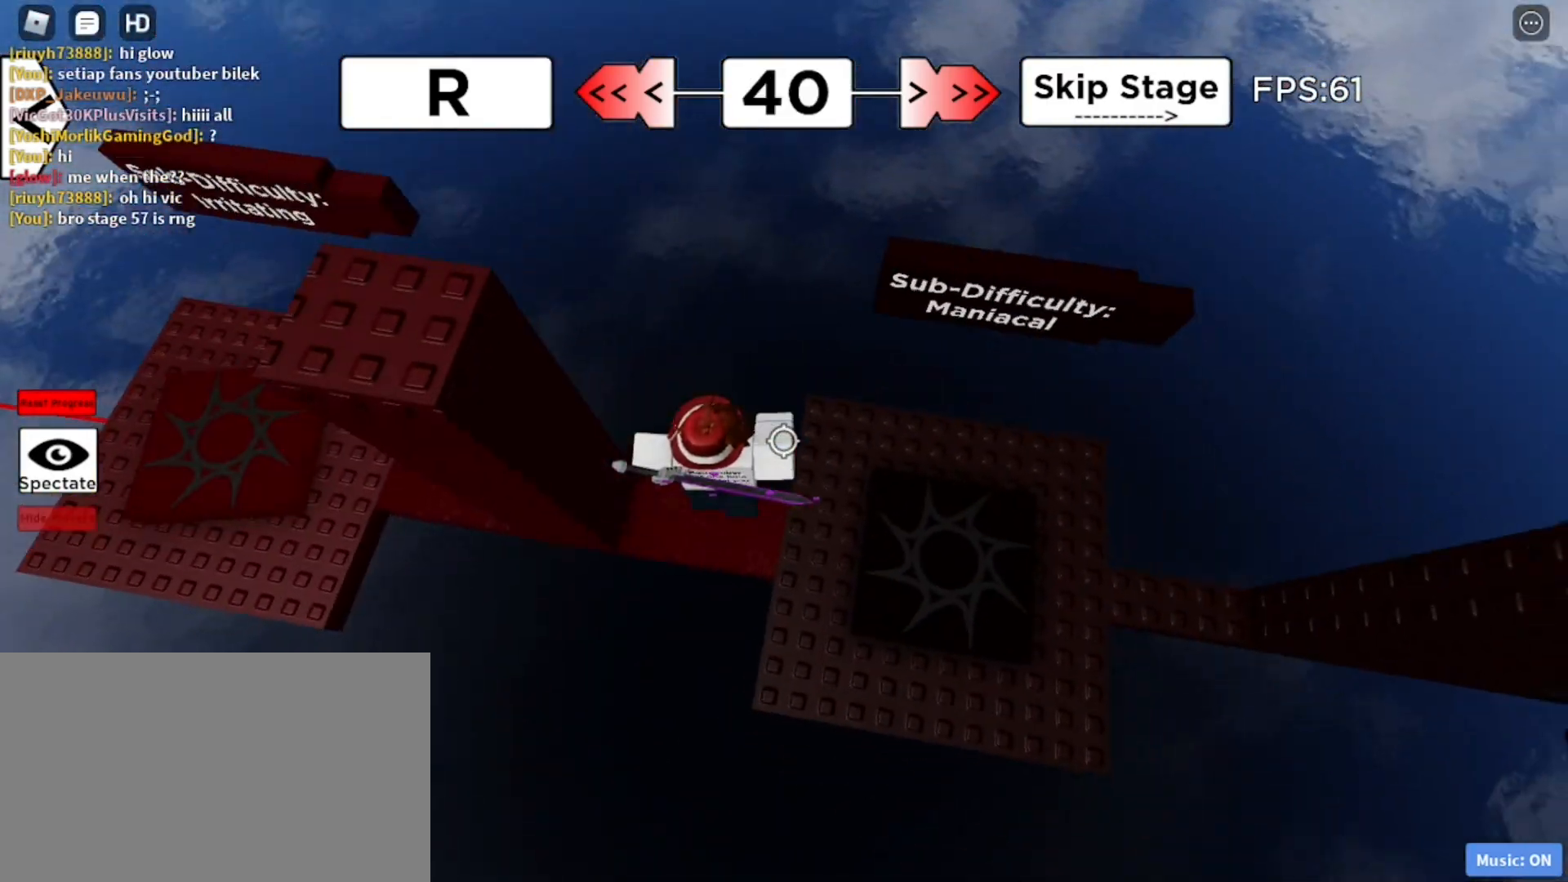
{"keys": ["d"], "mouse": ["right"], "events": []}
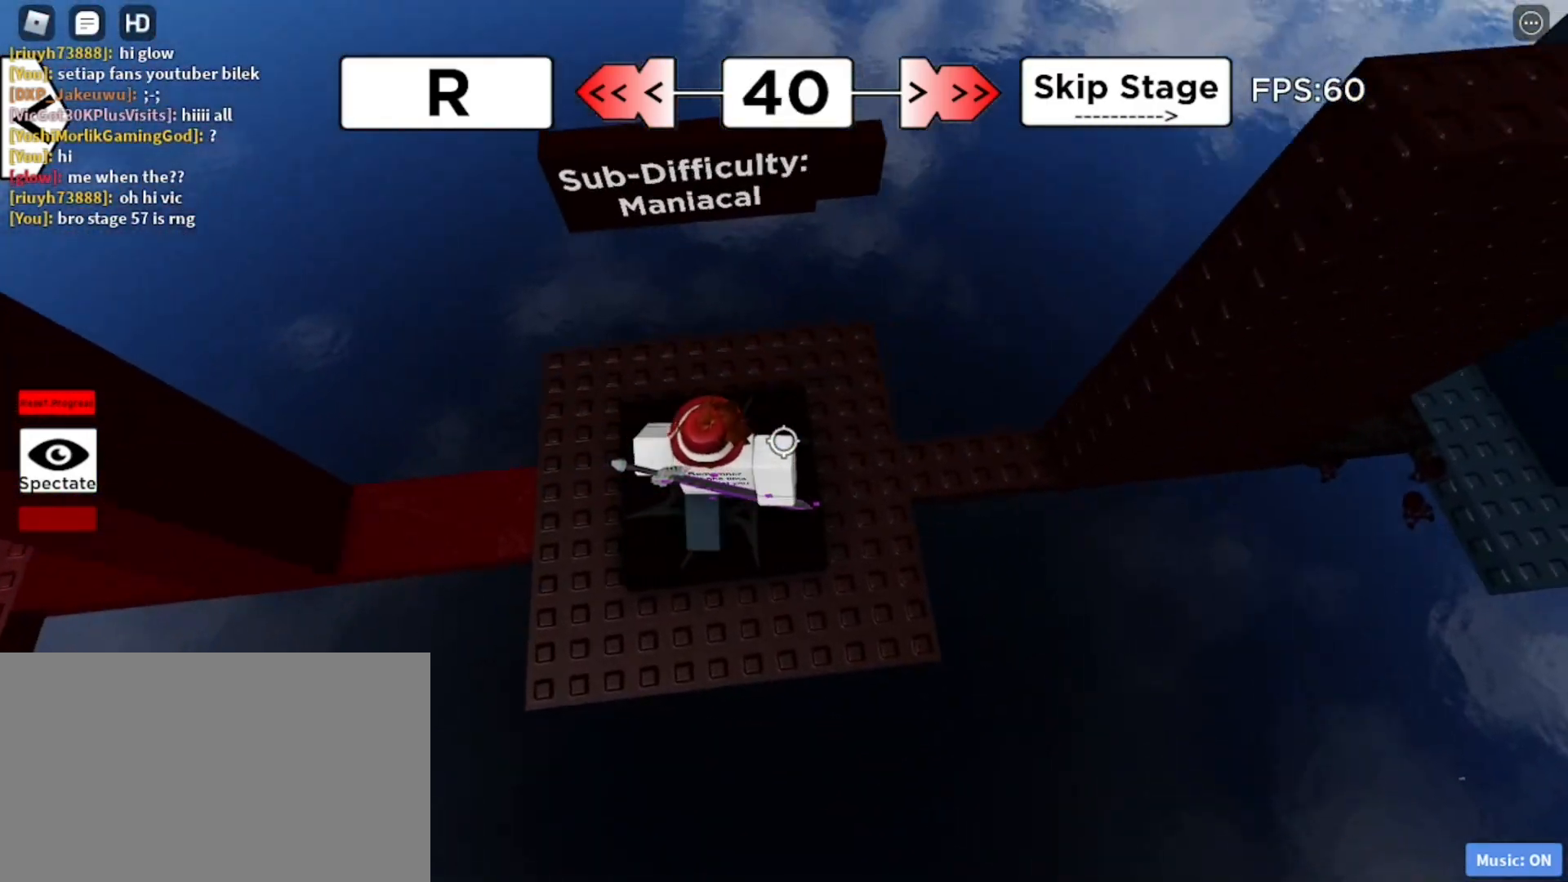
{"keys": ["d"], "mouse": ["right"], "events": []}
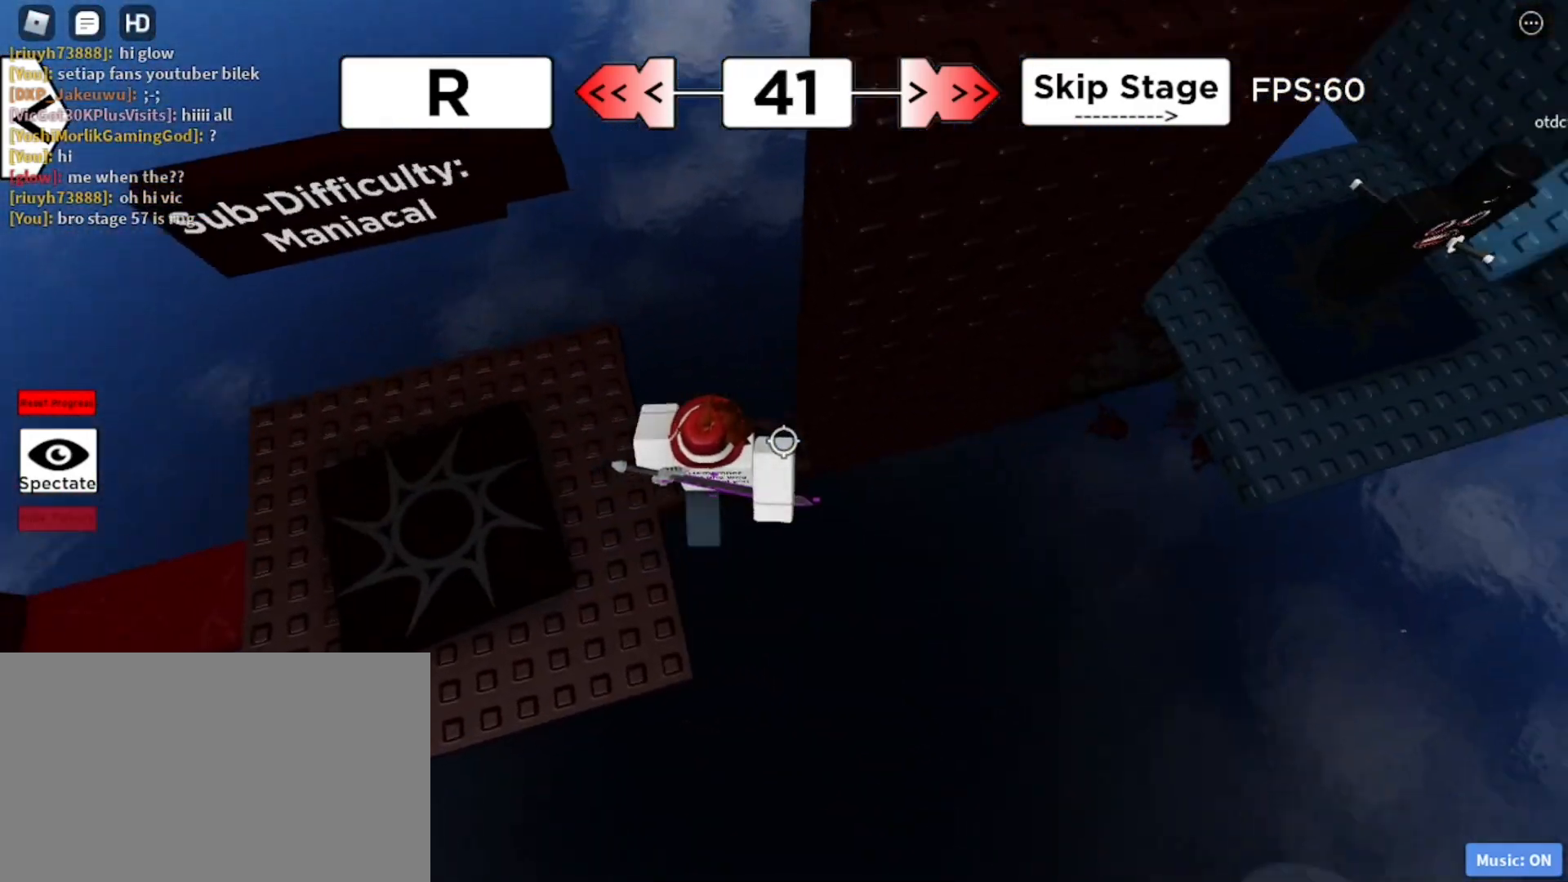
{"keys": ["d", "space"], "mouse": ["right"], "events": [[200, "space", "down"]]}
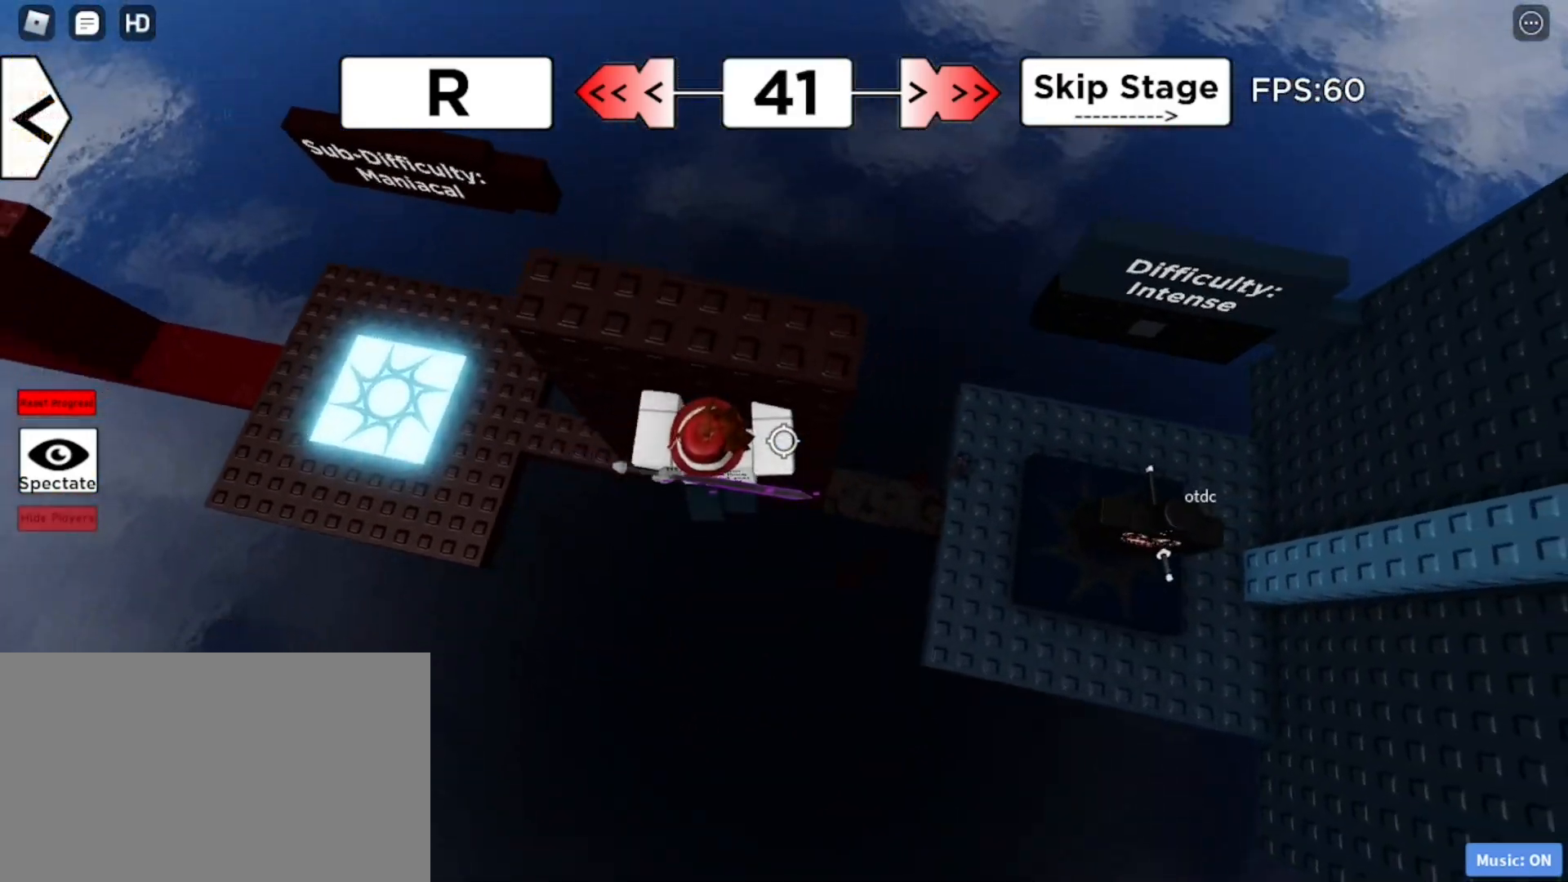
{"keys": ["d", "space"], "mouse": ["right"], "events": []}